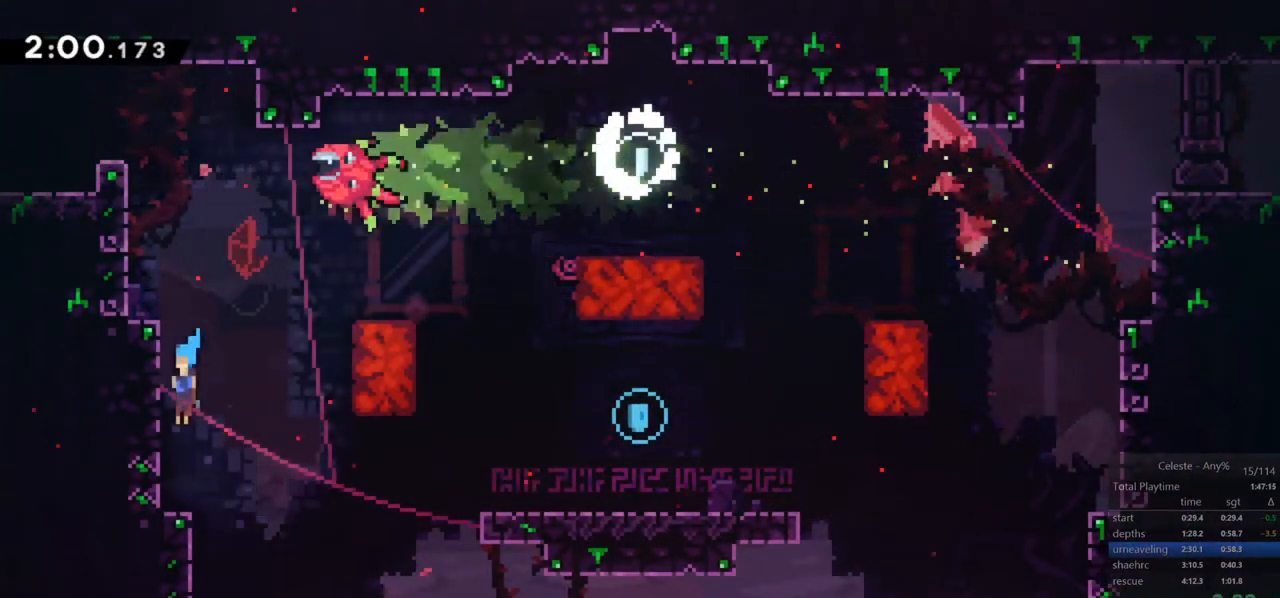
Gameplay with keyboard; each line is a JSON object with the keys held at the frame after it. "events" lists presses ("down") and releases ("up") of "dash", "down", "grab", "jump", "jump2", "left", "menu", "right", "skip" and "up" between this image and that frame as [ms after this image, input, new state], when the widget could be followed in between. No other keys are recorded. Mouse input is not recorded. Key names are as the overlay labels them; some are game actions (e.g. jump) rather than physical keys.
{"keys": ["jump", "right", "up"], "events": [[50, "left", "up"], [150, "dash", "down"], [150, "right", "down"], [200, "jump", "down"], [283, "dash", "up"], [283, "jump", "up"], [333, "down", "up"], [483, "jump", "down"], [483, "up", "down"]]}
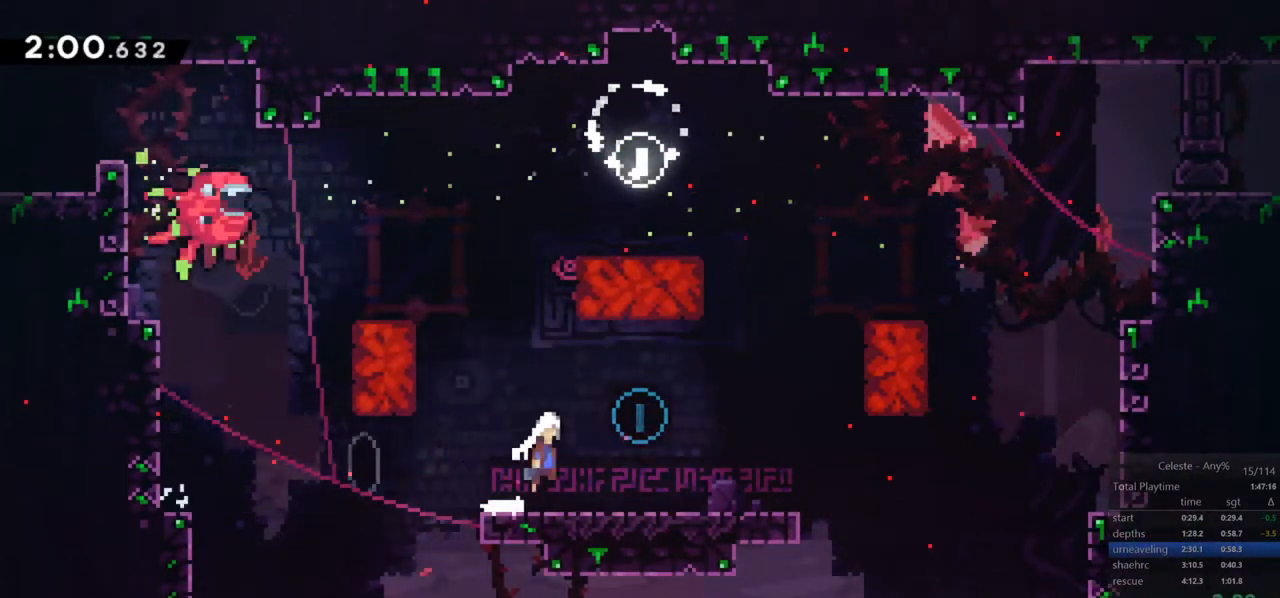
{"keys": ["grab", "jump", "right", "up"], "events": [[167, "dash", "down"], [217, "grab", "down"], [217, "jump", "up"], [300, "jump", "down"], [350, "dash", "up"]]}
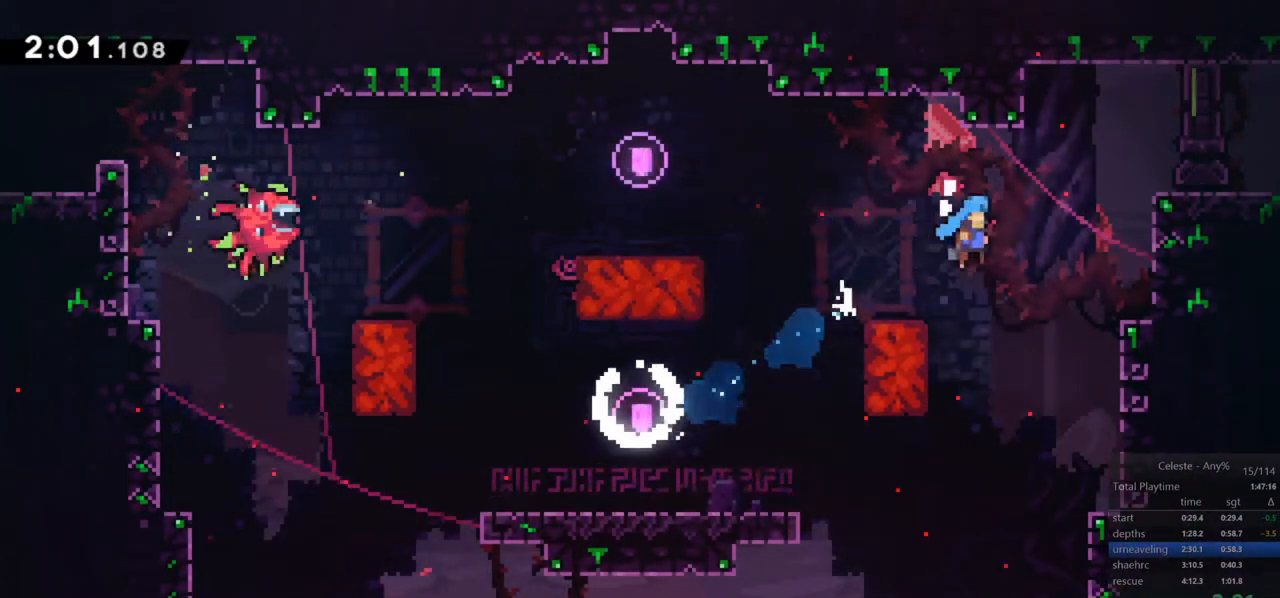
{"keys": [], "events": [[133, "jump", "up"], [233, "jump", "down"], [267, "grab", "up"], [267, "jump", "up"], [367, "up", "up"], [417, "right", "up"]]}
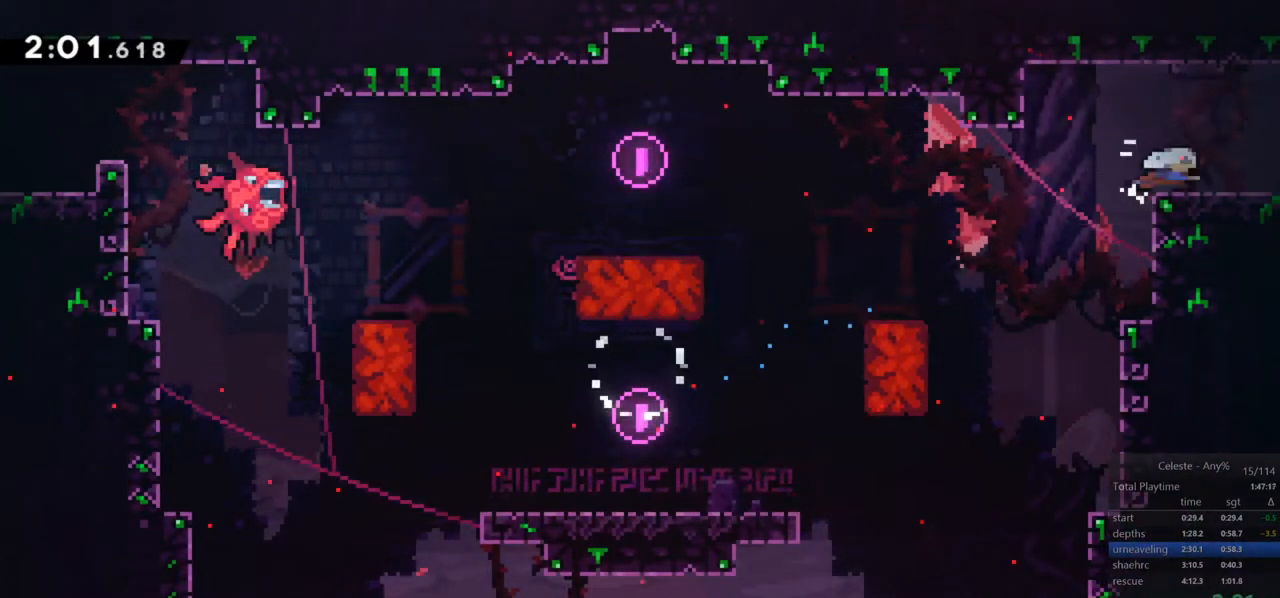
{"keys": ["down", "left"], "events": [[17, "dash", "down"], [17, "down", "down"], [17, "right", "down"], [50, "jump", "down"], [150, "dash", "up"], [250, "jump", "up"], [433, "left", "down"], [433, "right", "up"]]}
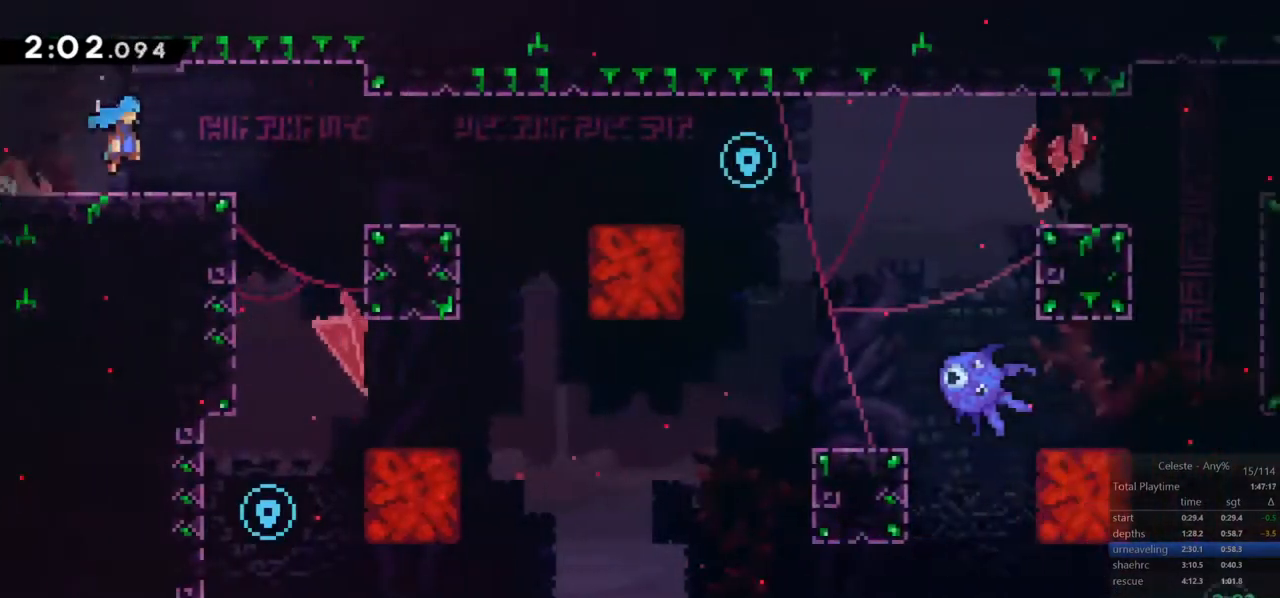
{"keys": ["down", "left"], "events": []}
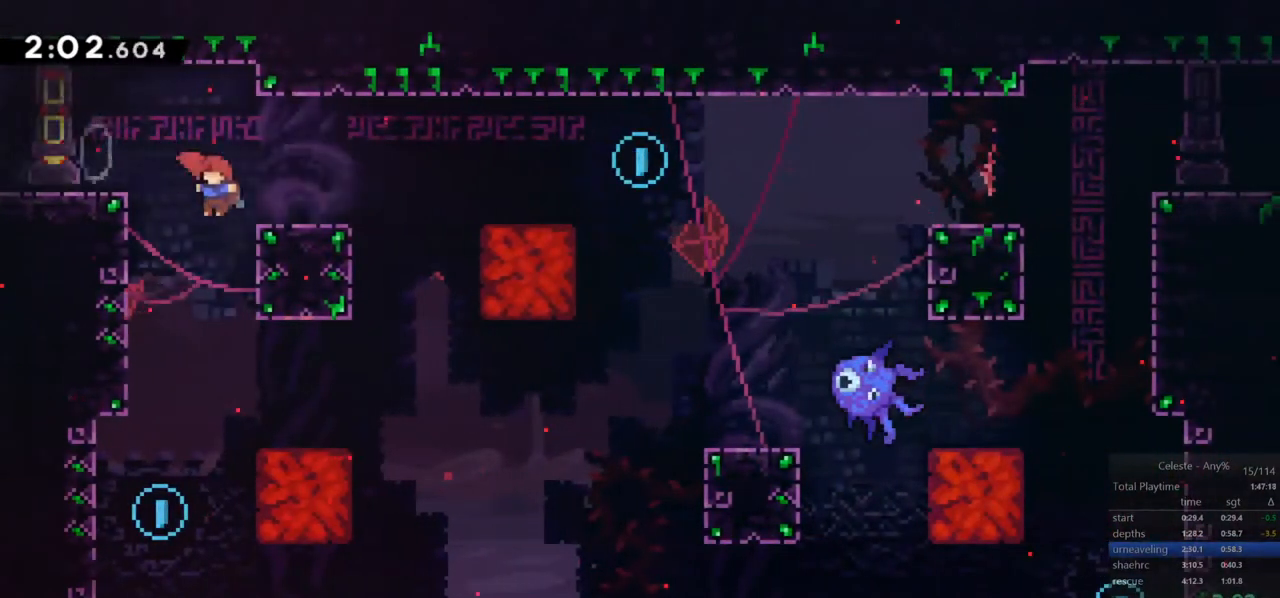
{"keys": ["dash", "up"], "events": [[317, "down", "up"], [367, "up", "down"], [417, "dash", "down"], [417, "left", "up"]]}
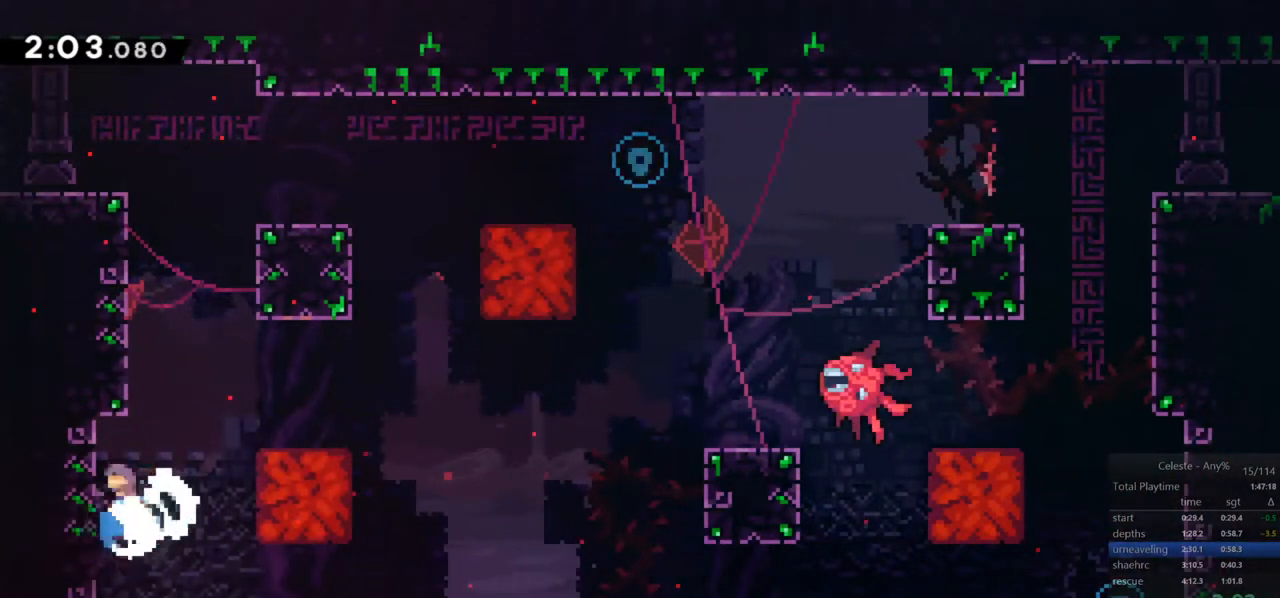
{"keys": ["grab", "jump", "right", "up"], "events": [[100, "jump", "down"], [200, "right", "down"], [250, "grab", "down"], [283, "jump", "up"], [333, "jump", "down"], [433, "dash", "up"]]}
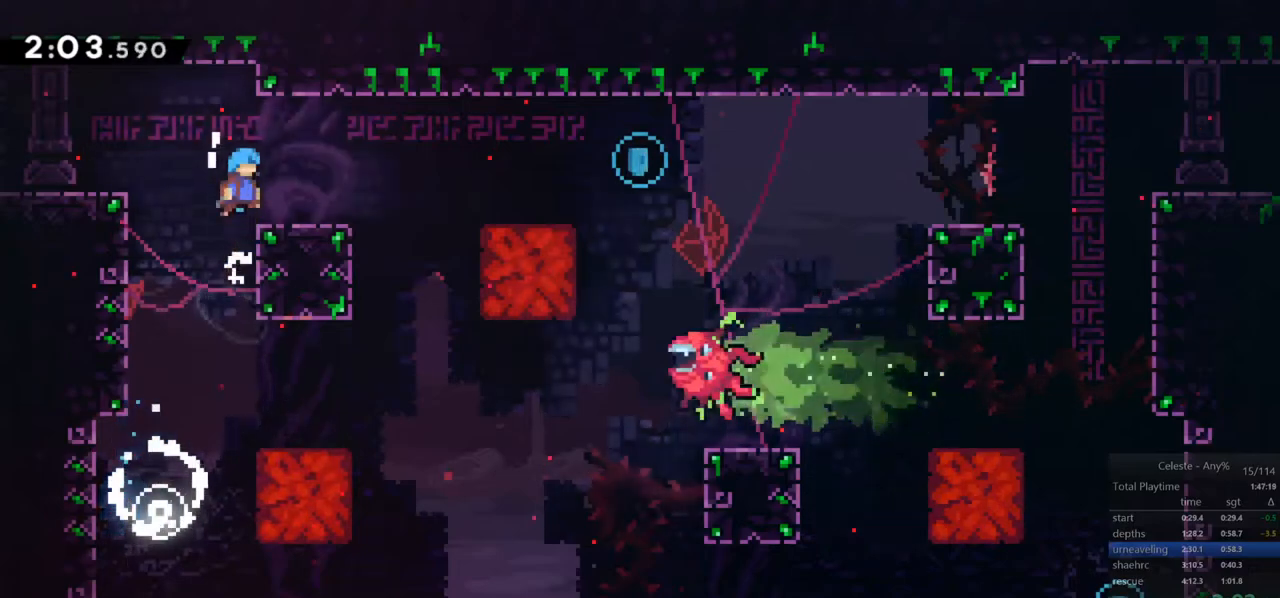
{"keys": ["down", "right"], "events": [[67, "grab", "up"], [67, "jump", "up"], [67, "up", "up"], [117, "right", "up"], [217, "down", "down"], [217, "right", "down"], [300, "dash", "down"], [350, "jump", "down"], [450, "dash", "up"], [450, "jump", "up"]]}
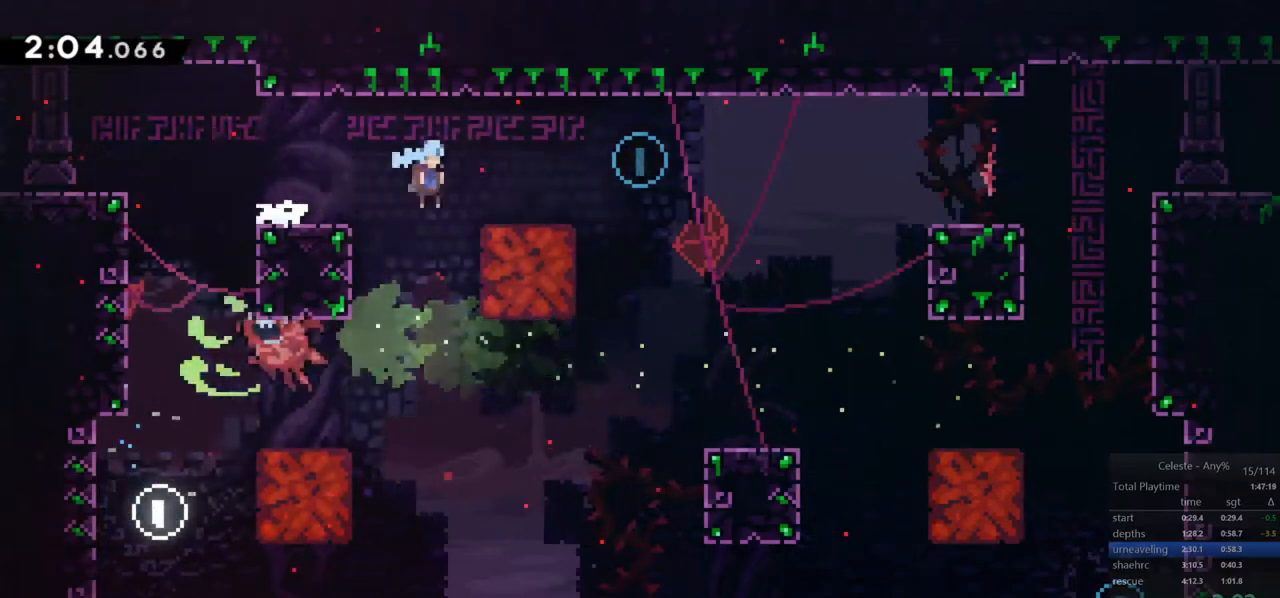
{"keys": ["down", "right"], "events": [[133, "jump", "down"], [183, "dash", "down"], [233, "jump", "up"], [283, "dash", "up"]]}
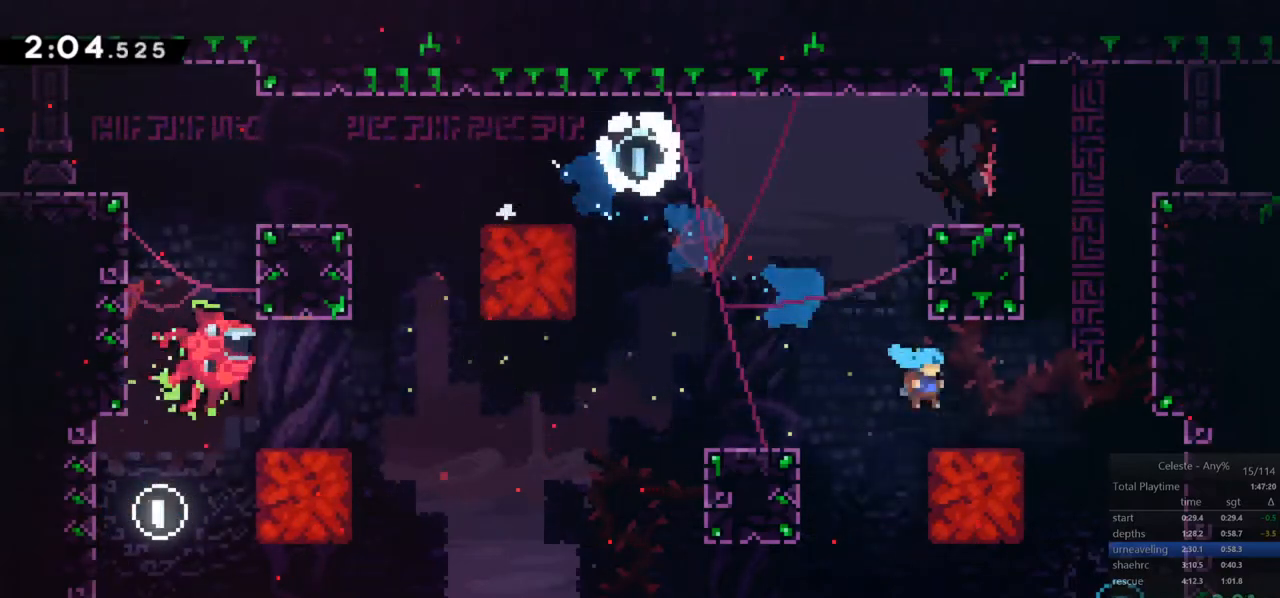
{"keys": ["dash", "up"], "events": [[200, "right", "up"], [250, "left", "down"], [283, "down", "up"], [383, "left", "up"], [383, "up", "down"], [483, "dash", "down"]]}
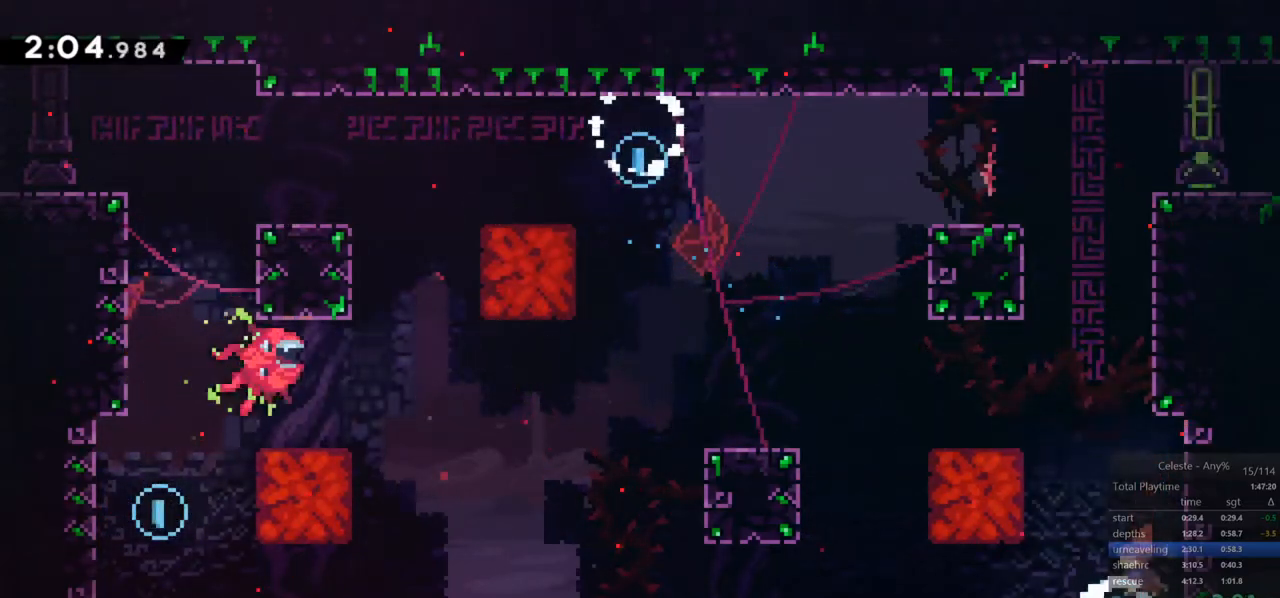
{"keys": ["jump", "up"], "events": [[217, "jump", "down"], [300, "dash", "up"], [400, "jump", "up"], [450, "jump", "down"]]}
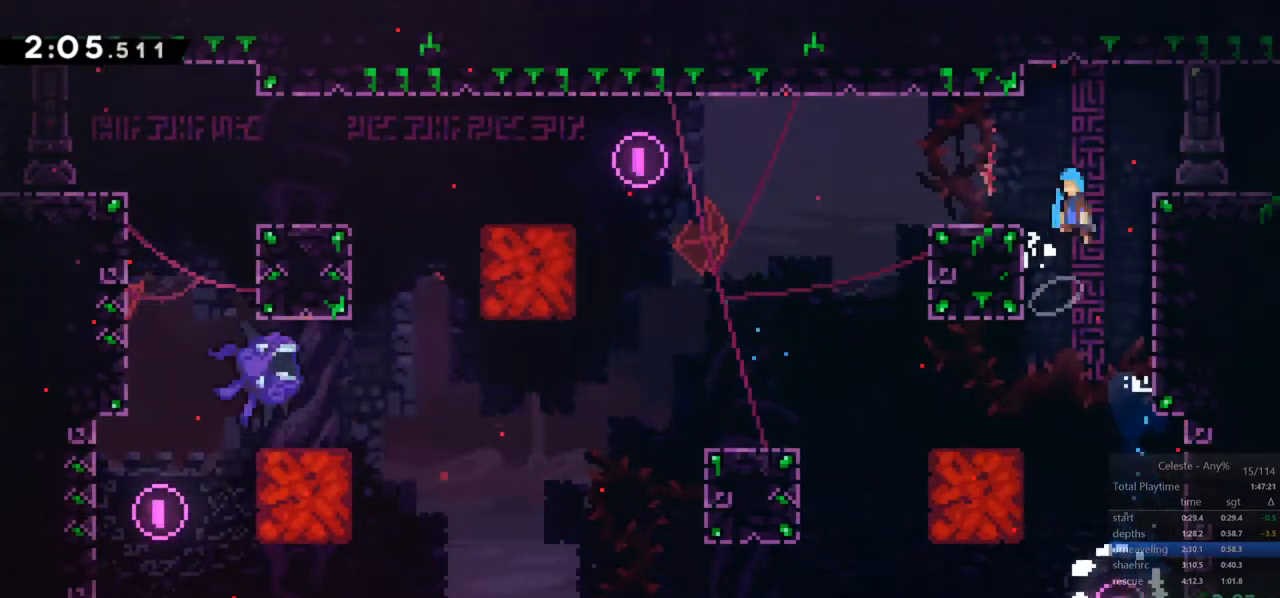
{"keys": ["dash", "down", "jump", "right"], "events": [[33, "right", "down"], [83, "up", "up"], [183, "jump", "up"], [267, "right", "up"], [367, "down", "down"], [367, "right", "down"], [417, "dash", "down"], [467, "jump", "down"]]}
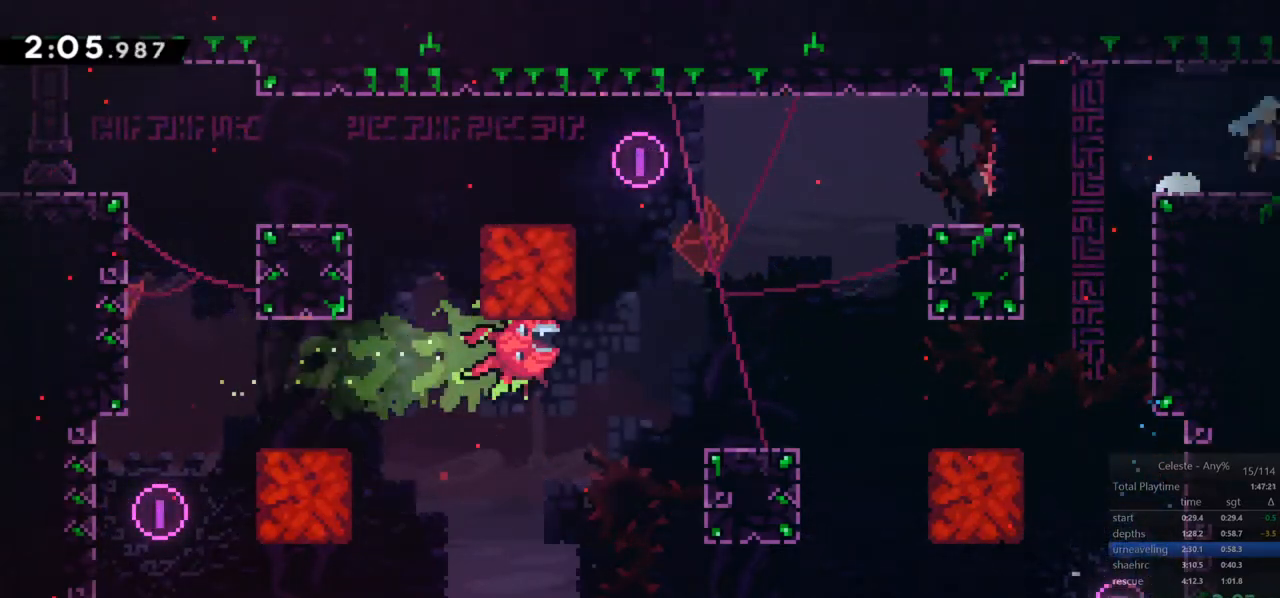
{"keys": ["down", "right"], "events": [[50, "dash", "up"], [50, "jump", "up"]]}
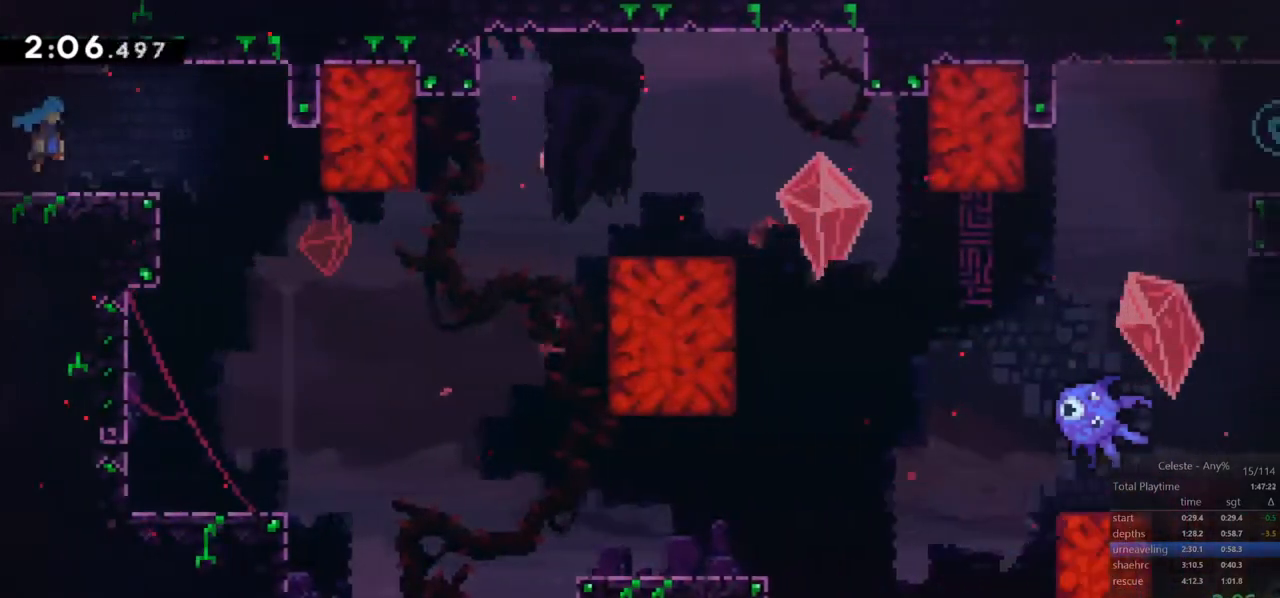
{"keys": ["dash", "right", "up"], "events": [[350, "down", "up"], [433, "up", "down"], [450, "dash", "down"]]}
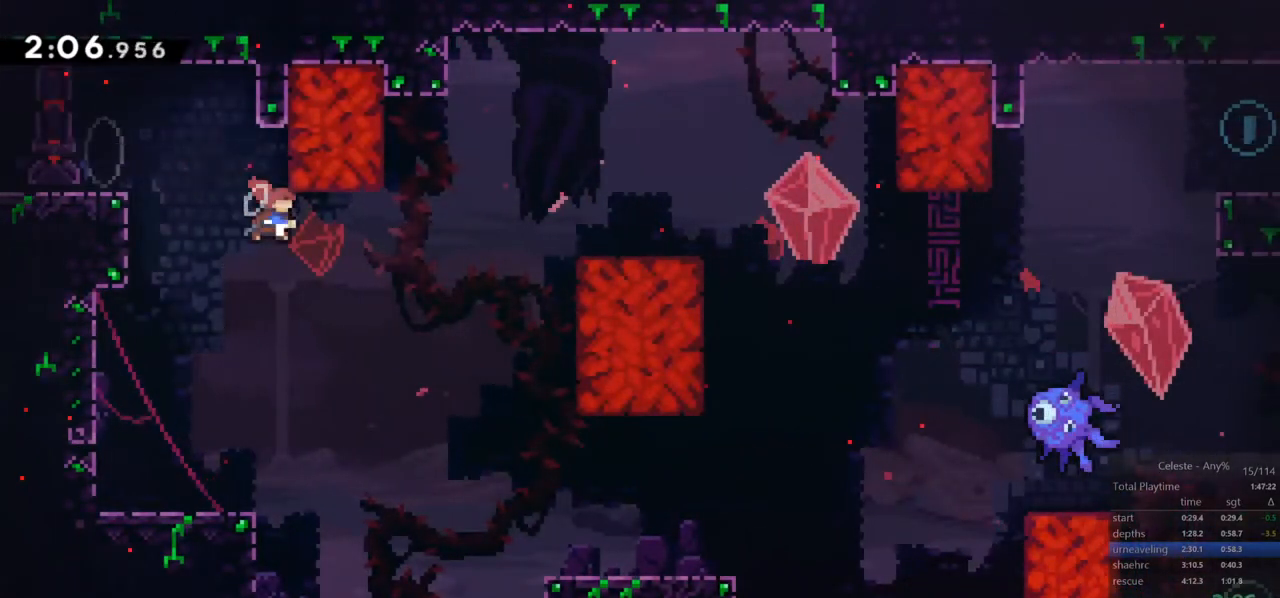
{"keys": ["right"], "events": [[133, "dash", "up"], [417, "up", "up"]]}
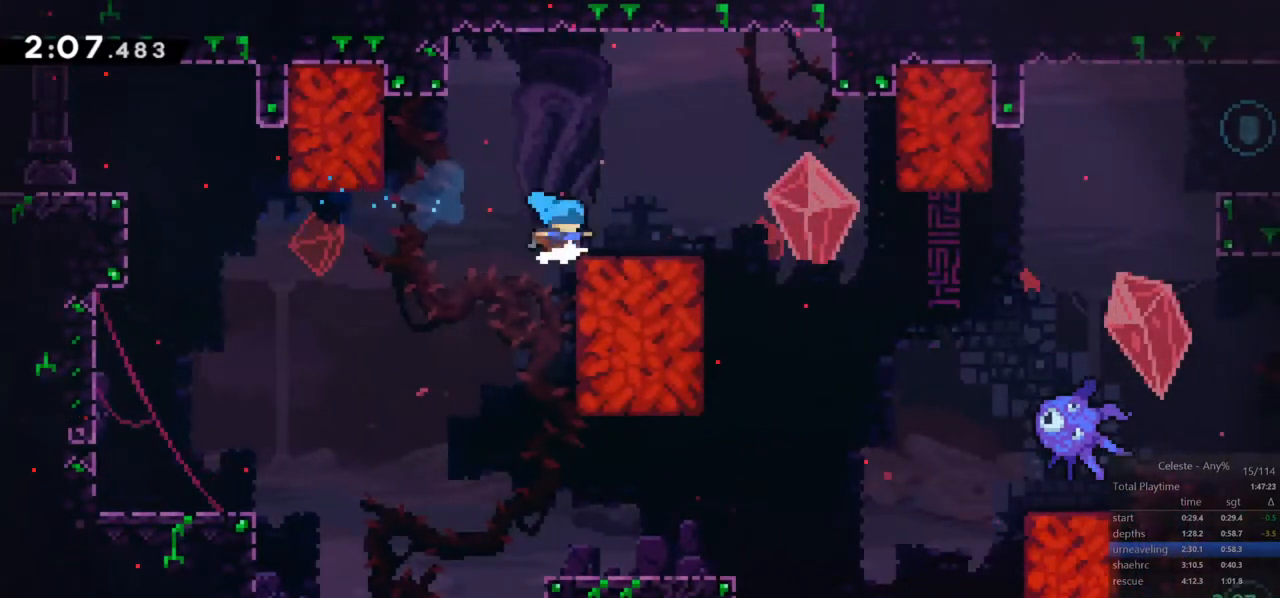
{"keys": ["down", "right"], "events": [[17, "down", "down"], [50, "dash", "down"], [250, "dash", "up"], [283, "jump", "down"], [333, "dash", "down"], [333, "jump", "up"], [483, "dash", "up"]]}
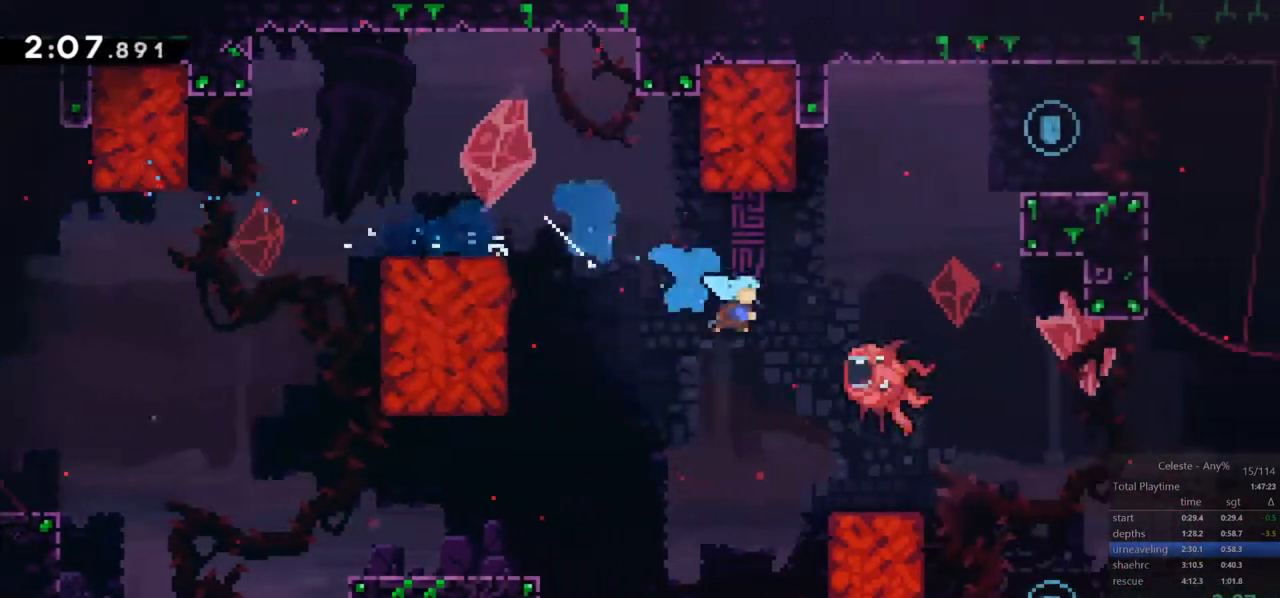
{"keys": ["up"], "events": [[67, "down", "up"], [250, "up", "down"], [300, "dash", "down"], [350, "right", "up"], [450, "dash", "up"]]}
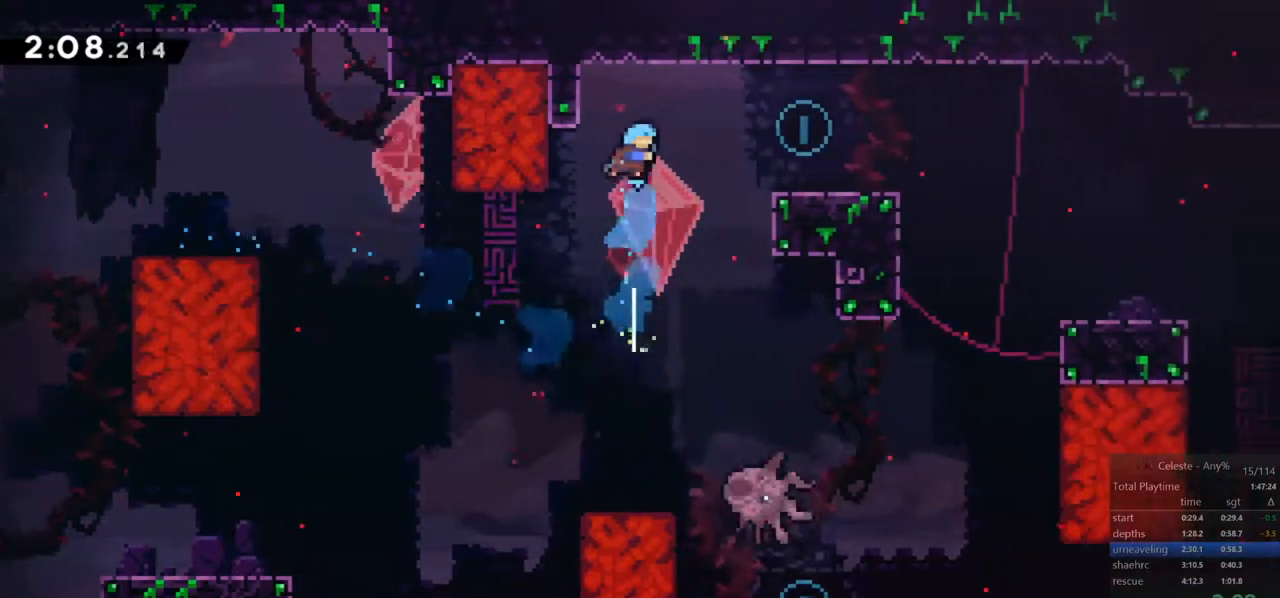
{"keys": ["grab", "jump", "right", "up"], "events": [[33, "right", "down"], [133, "up", "up"], [233, "grab", "down"], [233, "up", "down"], [467, "jump", "down"]]}
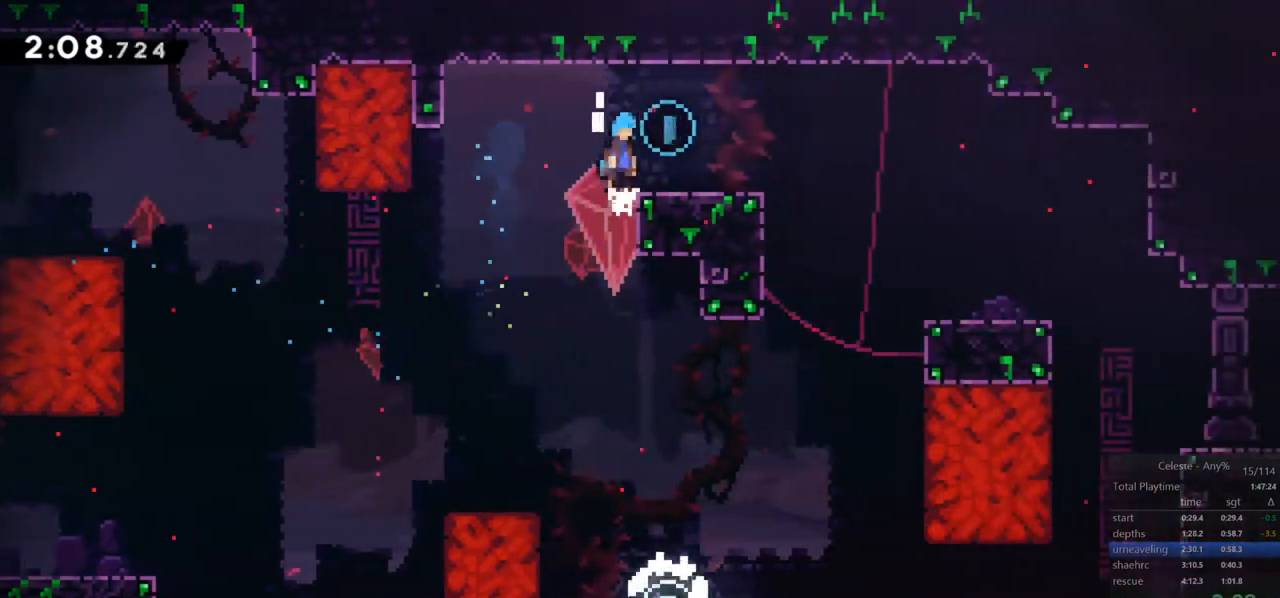
{"keys": ["dash", "down", "jump", "right"], "events": [[17, "grab", "up"], [17, "jump", "up"], [50, "right", "up"], [50, "up", "up"], [250, "down", "down"], [250, "right", "down"], [250, "up", "down"], [283, "dash", "down"], [283, "up", "up"], [483, "jump", "down"]]}
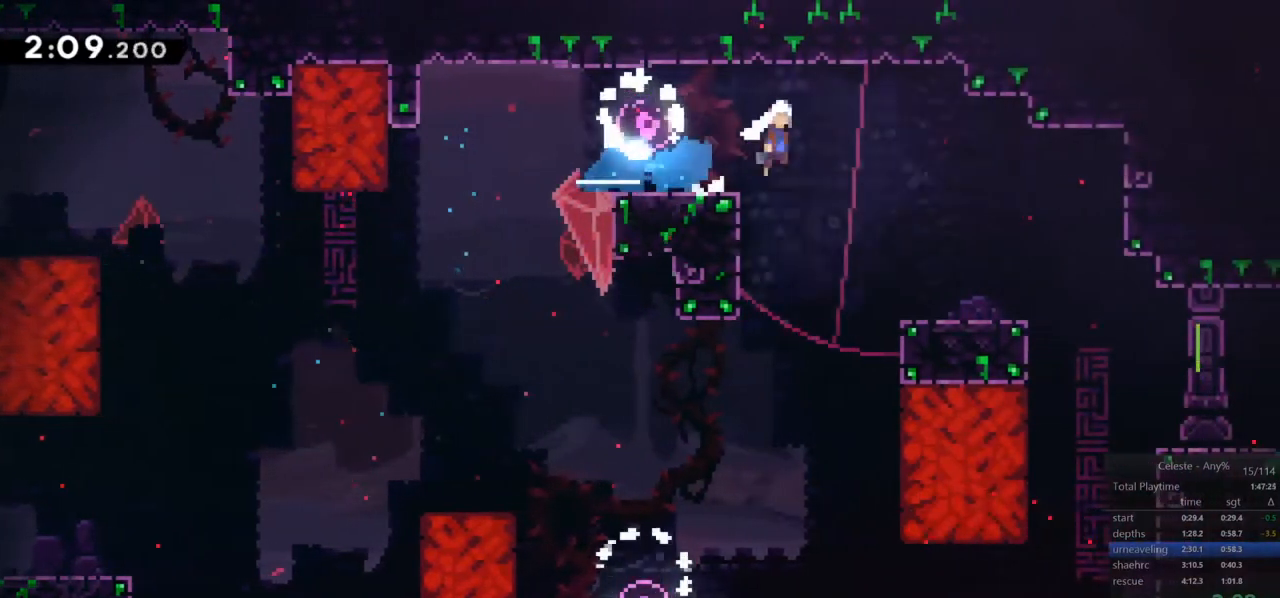
{"keys": ["right"], "events": [[17, "dash", "up"], [67, "dash", "down"], [67, "jump", "up"], [217, "dash", "up"], [500, "down", "up"]]}
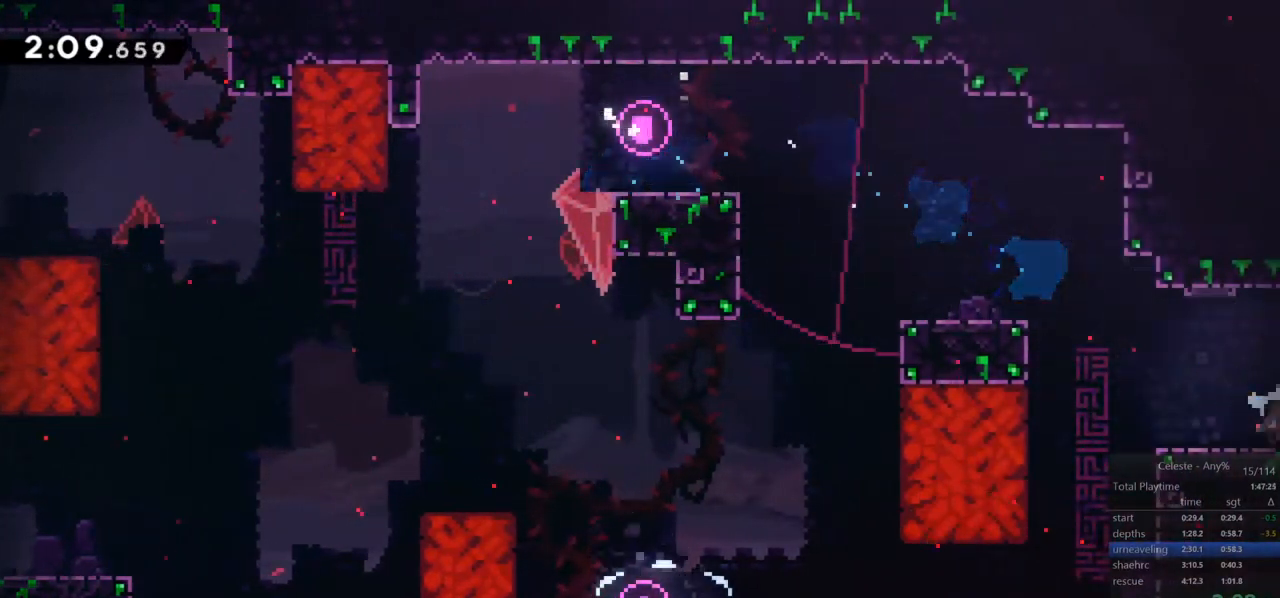
{"keys": ["right"], "events": []}
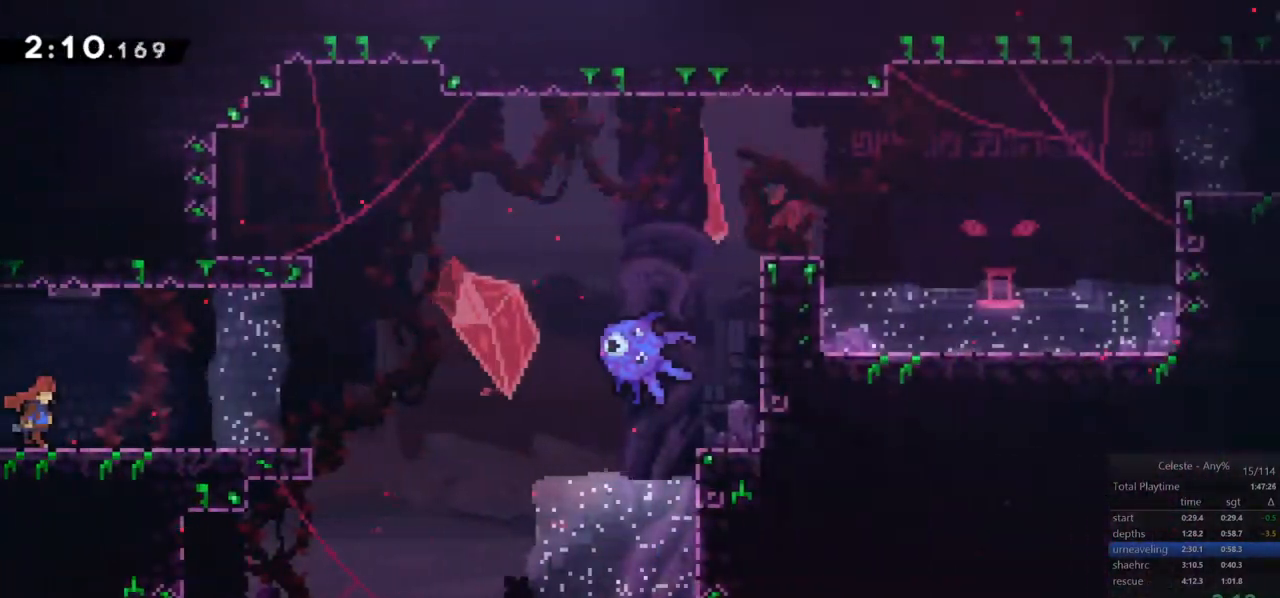
{"keys": ["jump", "right"], "events": [[250, "jump", "down"]]}
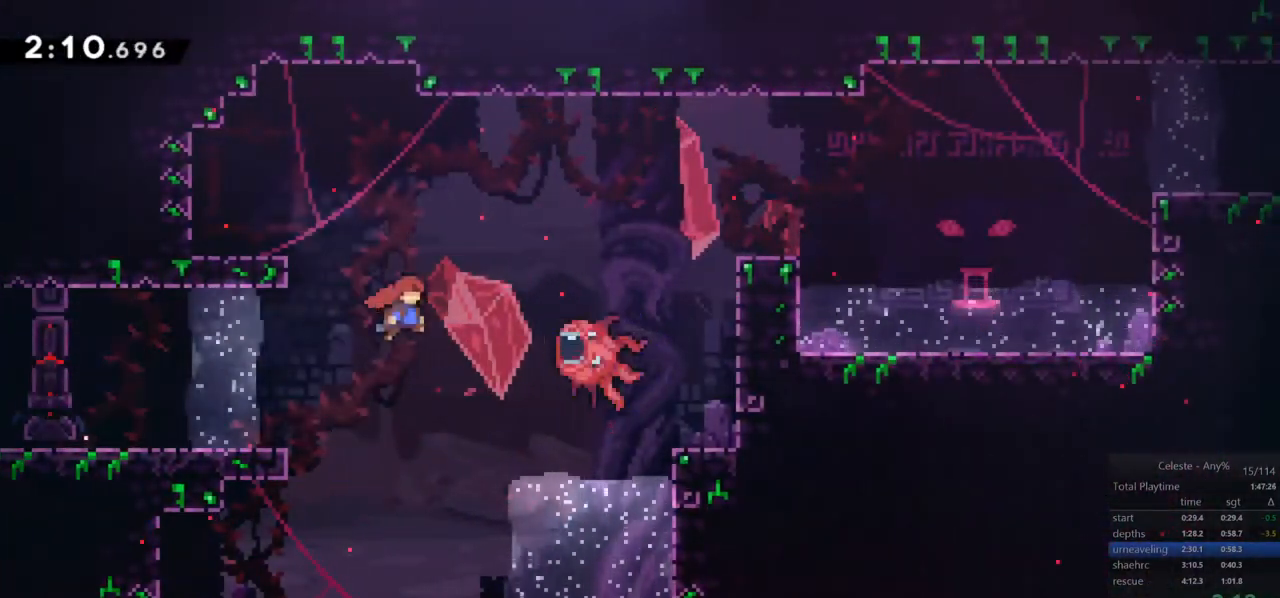
{"keys": ["jump", "right"], "events": []}
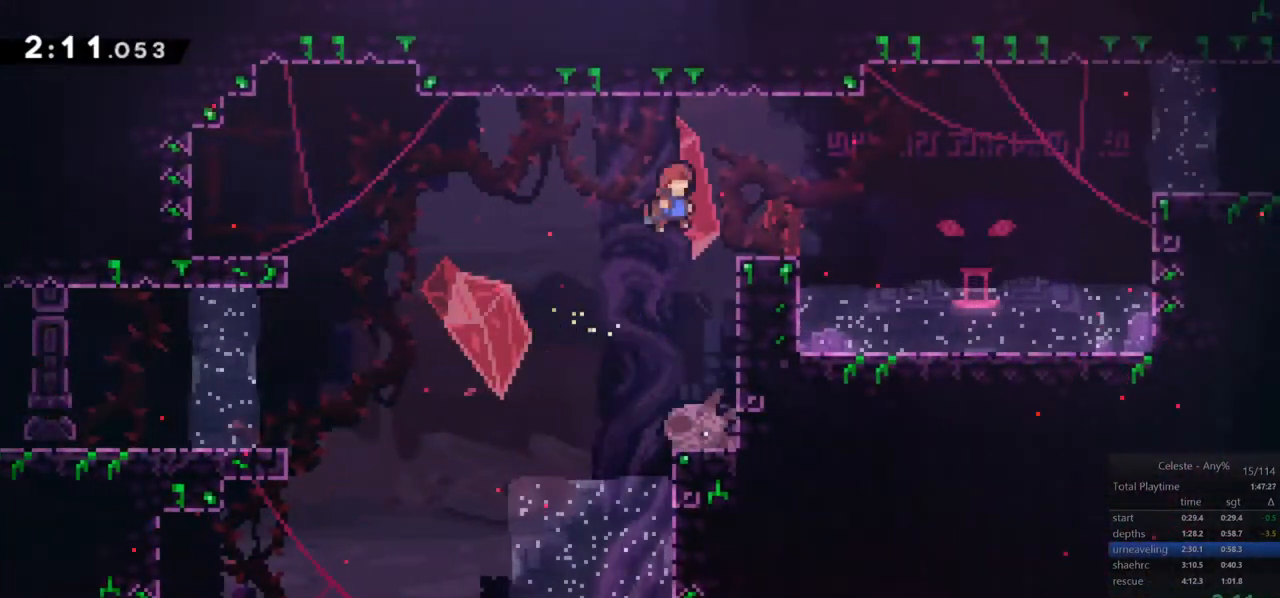
{"keys": ["down", "grab", "jump", "right"], "events": [[83, "down", "down"], [133, "dash", "down"], [183, "grab", "down"], [183, "jump", "up"], [317, "jump", "down"], [367, "dash", "up"]]}
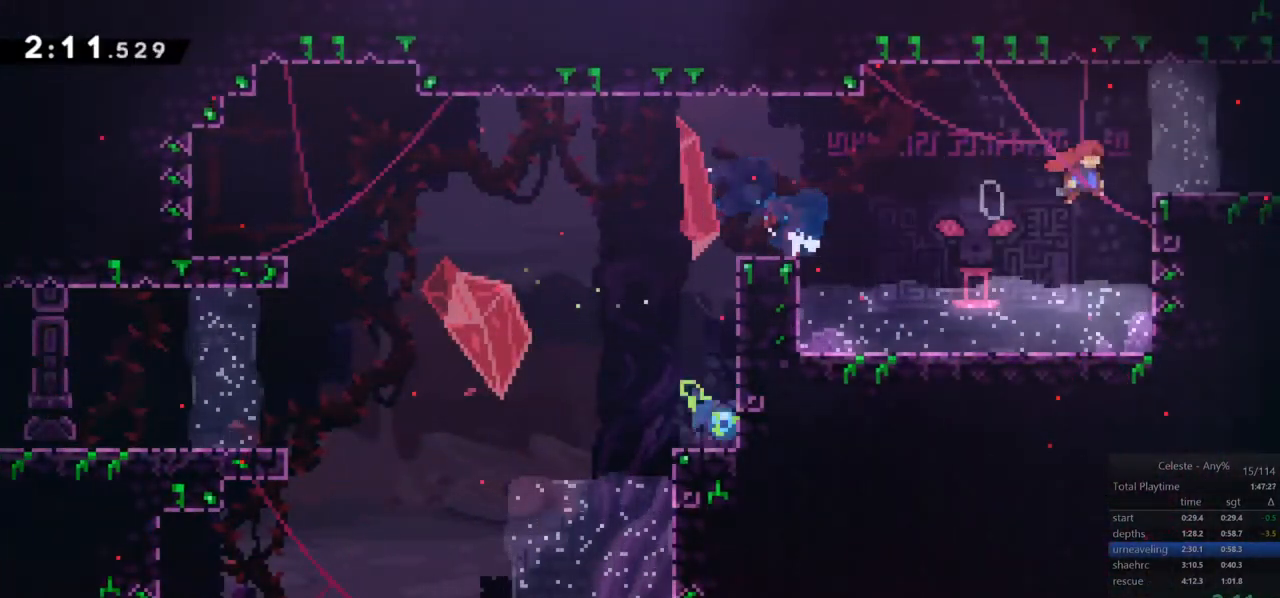
{"keys": ["grab", "jump", "jump2", "right"], "events": [[50, "jump2", "down"], [250, "down", "up"]]}
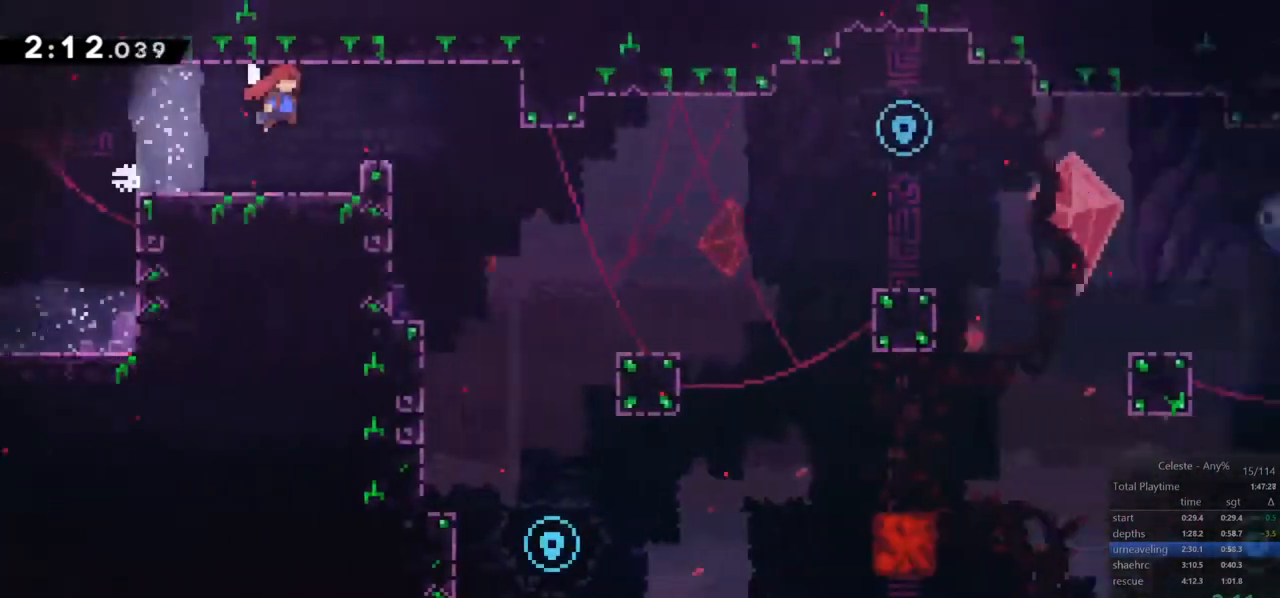
{"keys": ["grab", "jump", "jump2", "right"], "events": []}
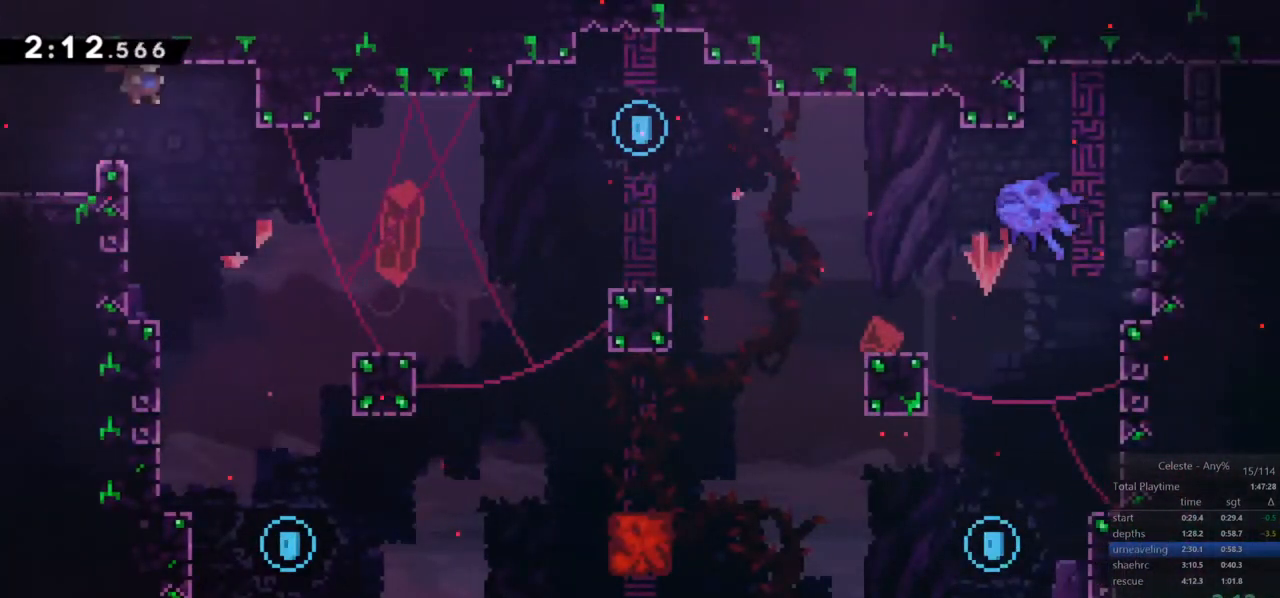
{"keys": ["grab", "jump", "jump2", "up"], "events": [[133, "up", "down"], [283, "right", "up"]]}
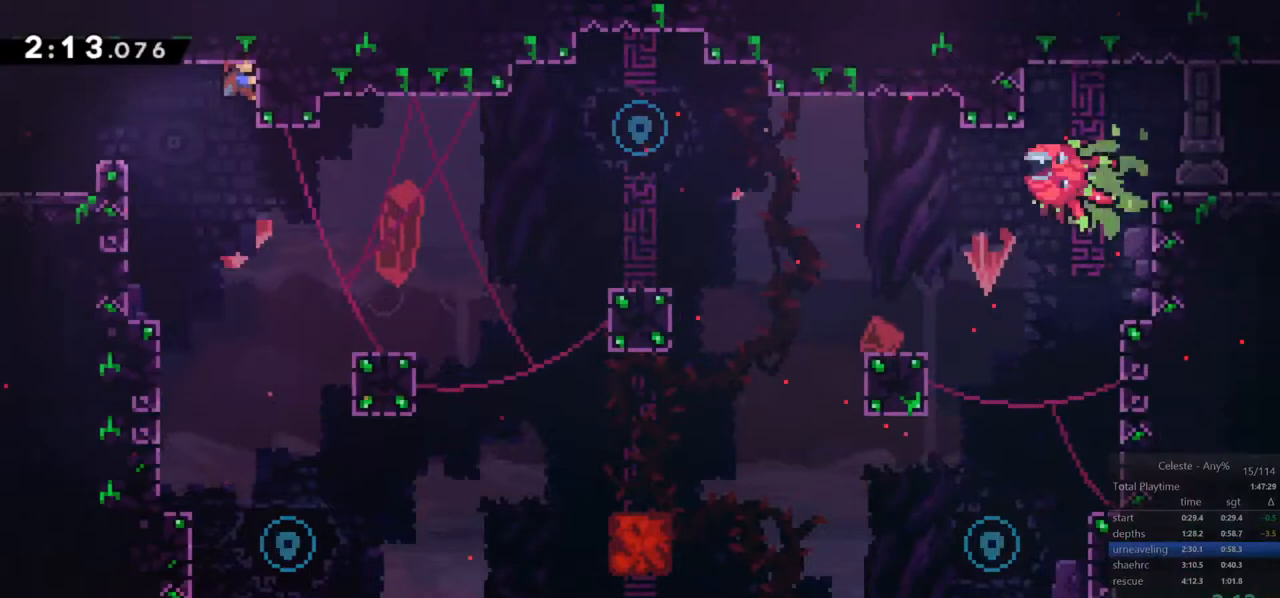
{"keys": ["down", "right"], "events": [[17, "up", "up"], [100, "down", "down"], [150, "dash", "down"], [200, "jump2", "up"], [250, "grab", "up"], [250, "jump", "up"], [283, "dash", "up"], [433, "right", "down"]]}